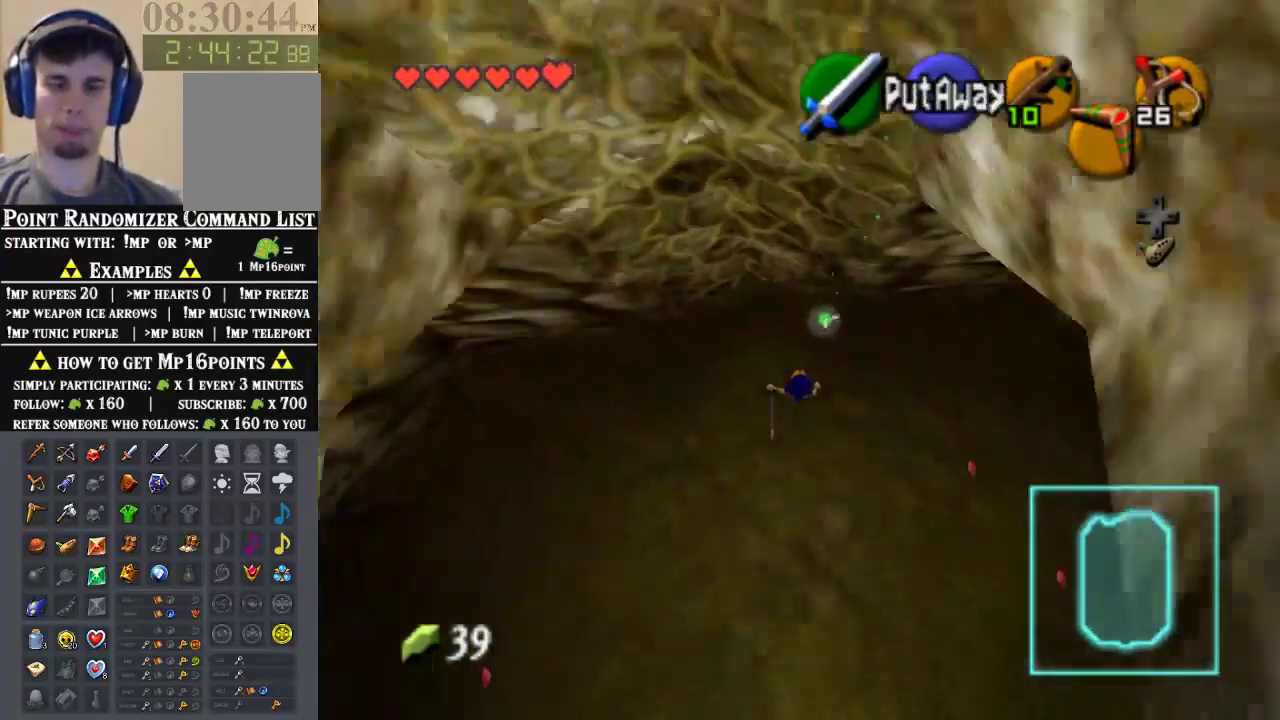
Gameplay with a controller (Nintendo layout); each line is a JSON object with the inputs held at the frame after it. "events" lists button and stick changes between this image and that frame as [ms after this image, input, new state], when the widget could be followed in between. Not read: L1 L3 R1 R3 START.
{"buttons": [], "left_stick": "right", "events": [[267, "left_stick", "right"]]}
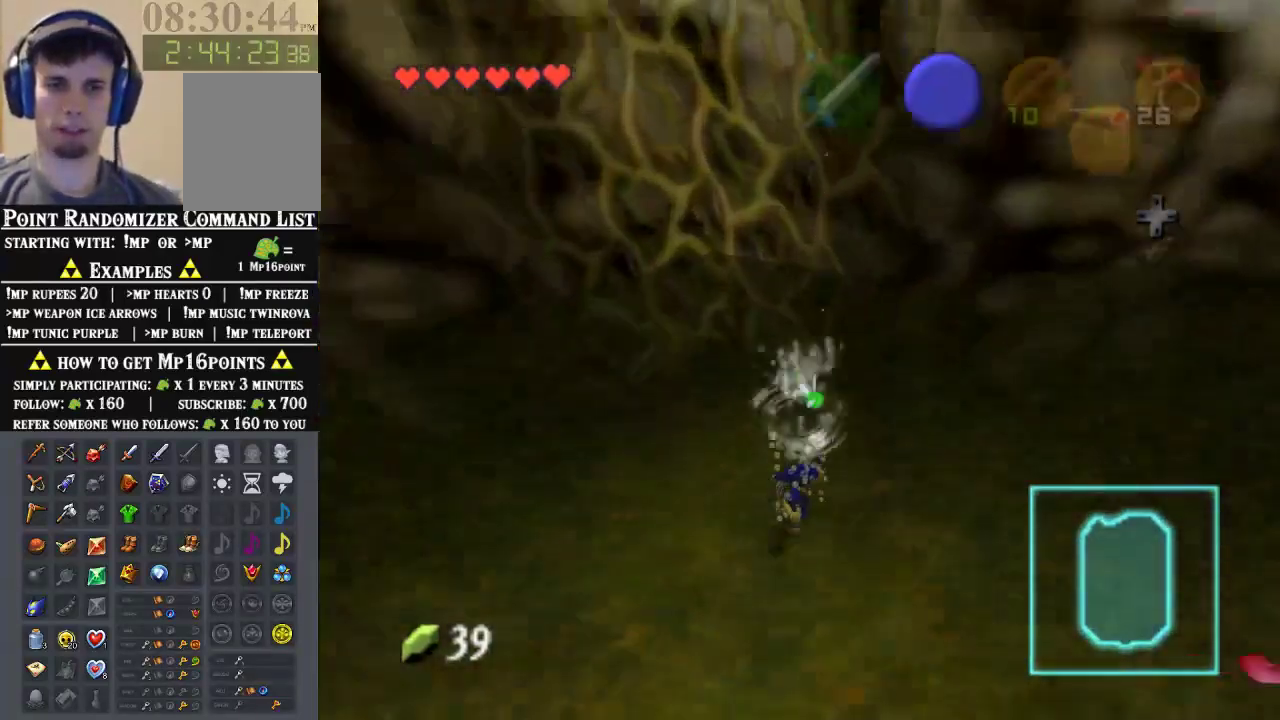
{"buttons": ["Z"], "left_stick": "up-right", "events": [[333, "Z", "down"], [400, "left_stick", "up-right"]]}
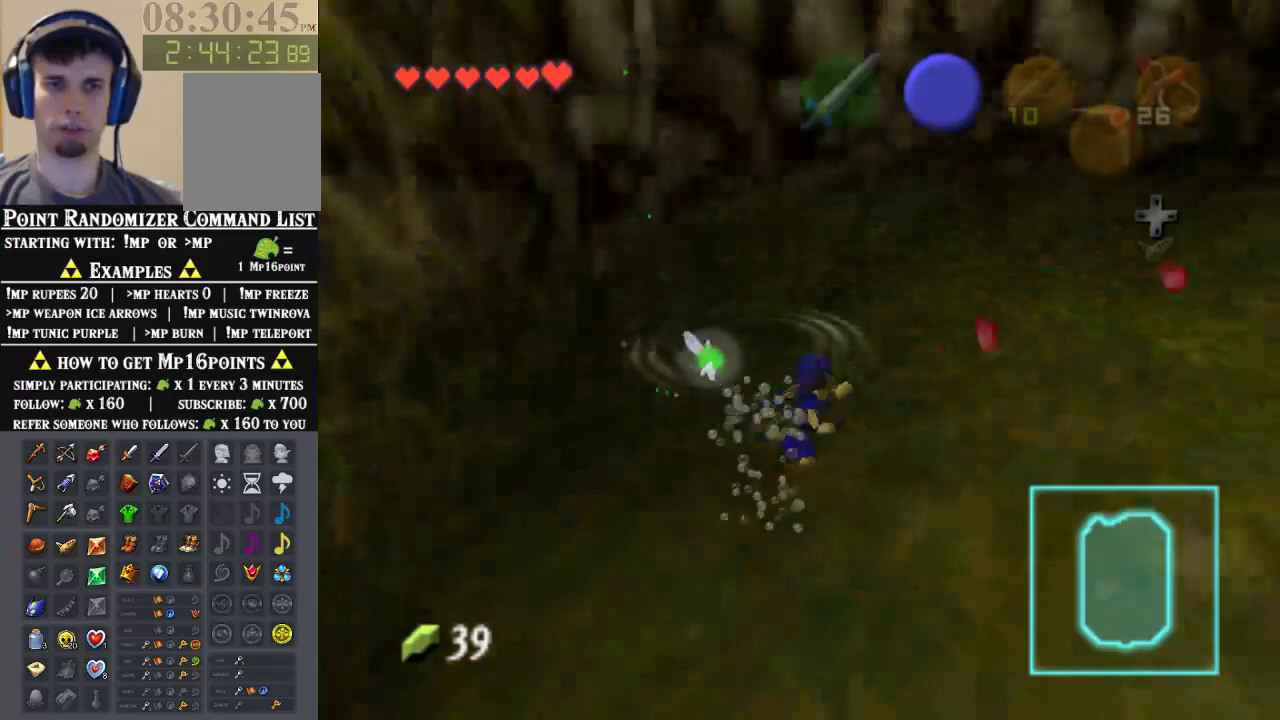
{"buttons": [], "left_stick": "up-right", "events": [[33, "Z", "up"], [33, "left_stick", "up"], [467, "left_stick", "up-right"]]}
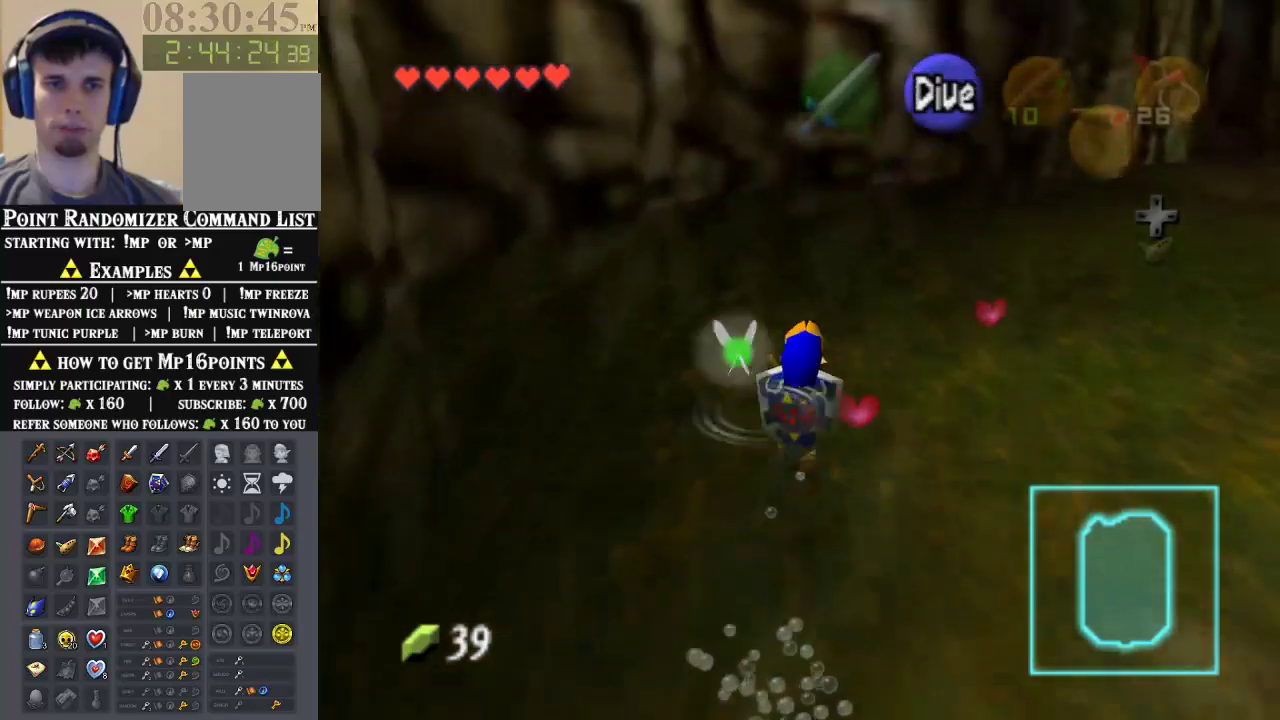
{"buttons": [], "left_stick": "up-right", "events": []}
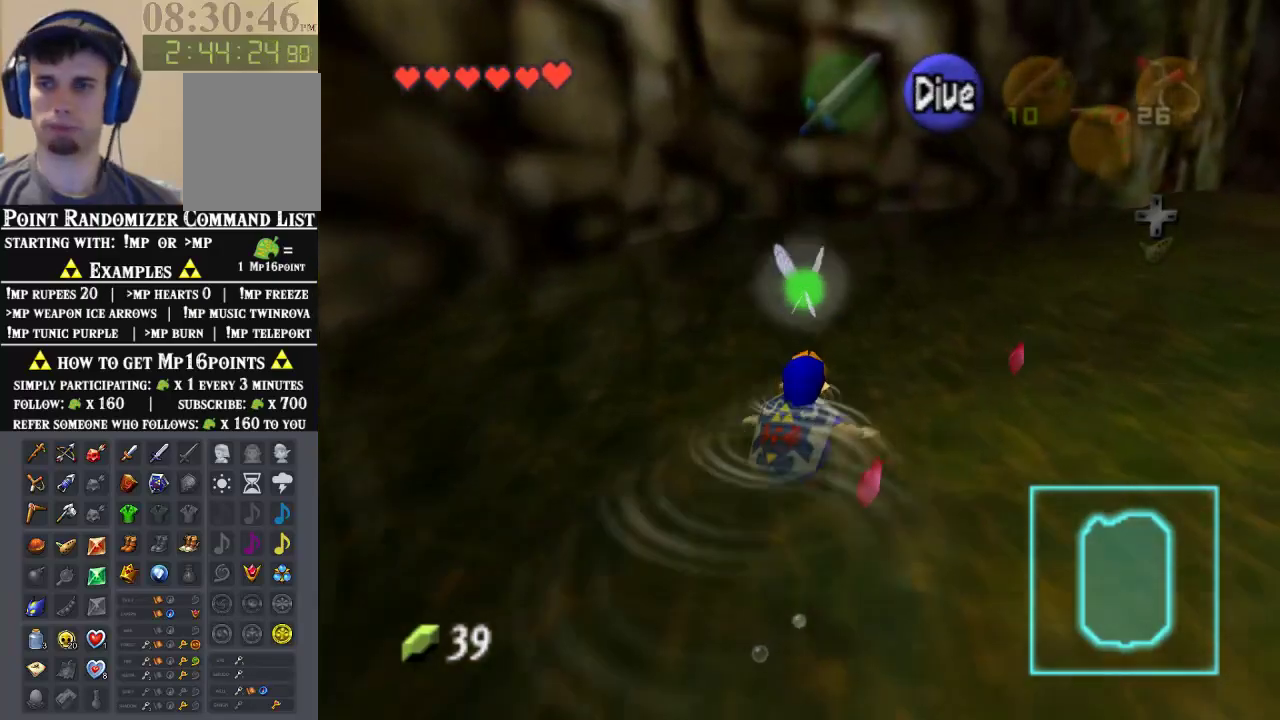
{"buttons": [], "left_stick": "up-right", "events": [[167, "B", "down"], [433, "B", "up"]]}
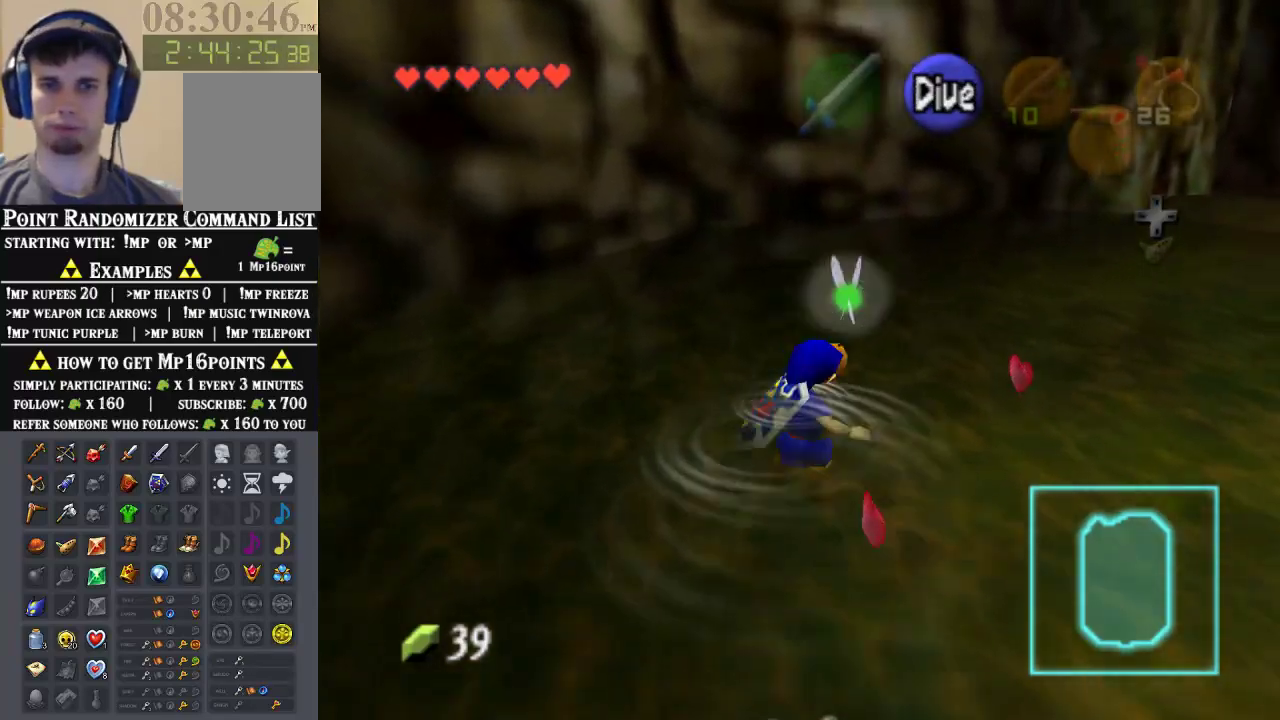
{"buttons": [], "left_stick": "up-right", "events": [[33, "B", "down"], [267, "left_stick", "up"], [433, "B", "up"], [467, "left_stick", "up-right"]]}
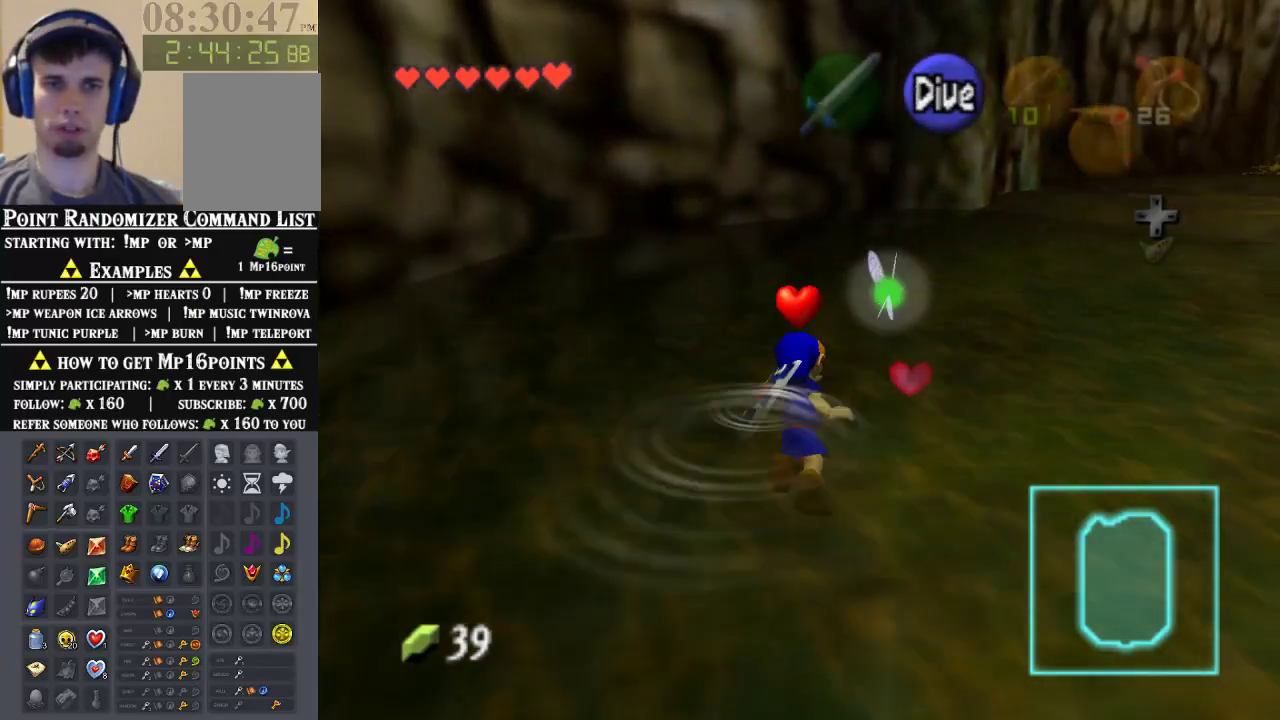
{"buttons": [], "left_stick": "up-right", "events": [[33, "B", "down"], [433, "B", "up"]]}
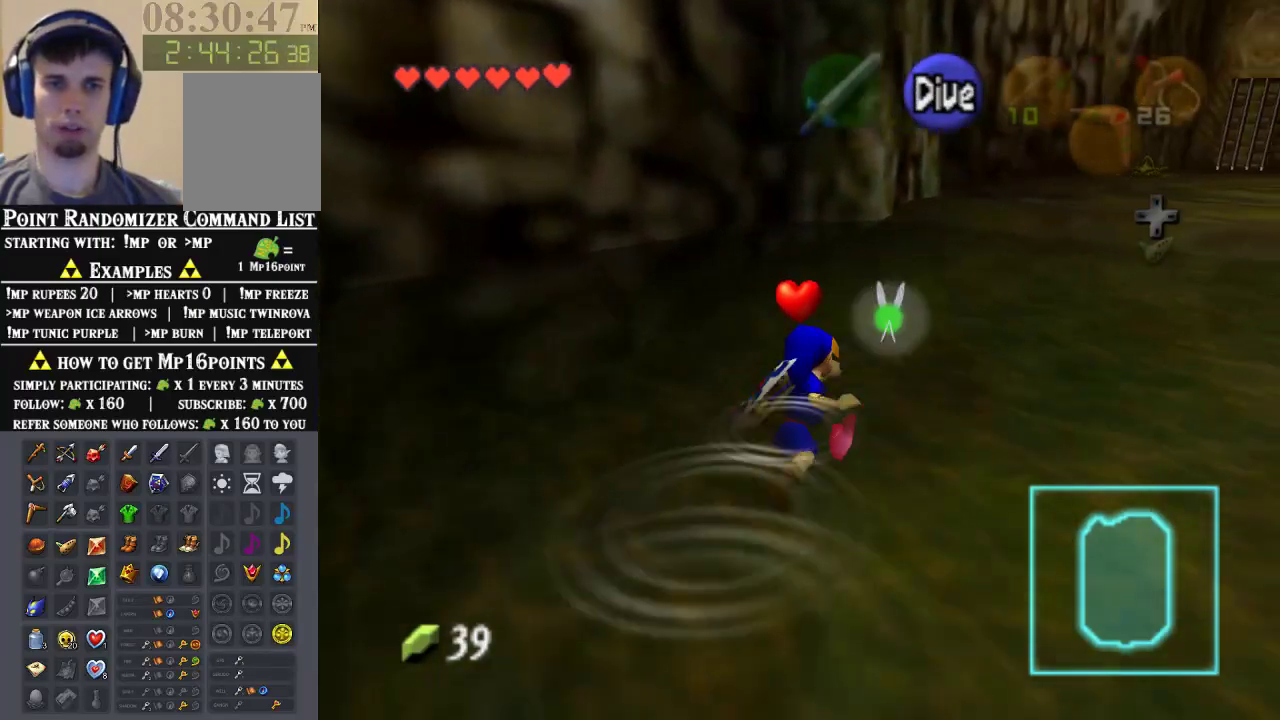
{"buttons": [], "left_stick": "up-right", "events": [[133, "B", "down"], [233, "B", "up"]]}
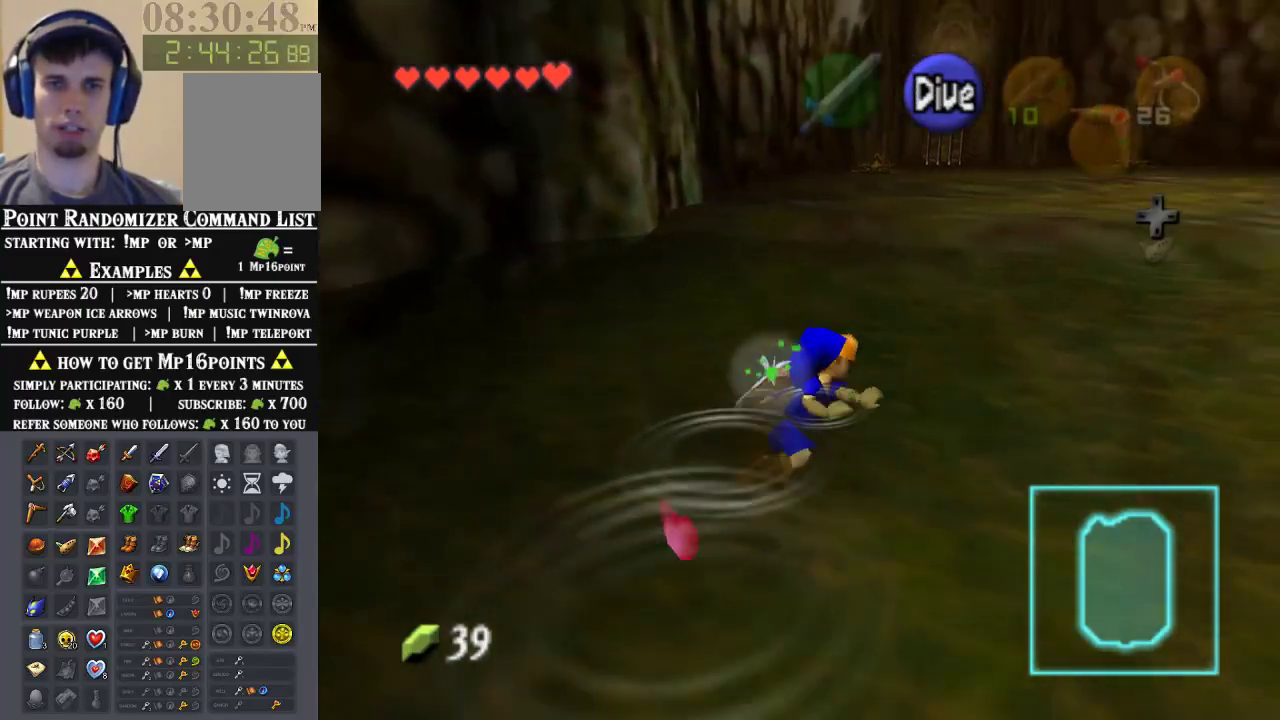
{"buttons": [], "left_stick": "up-right", "events": []}
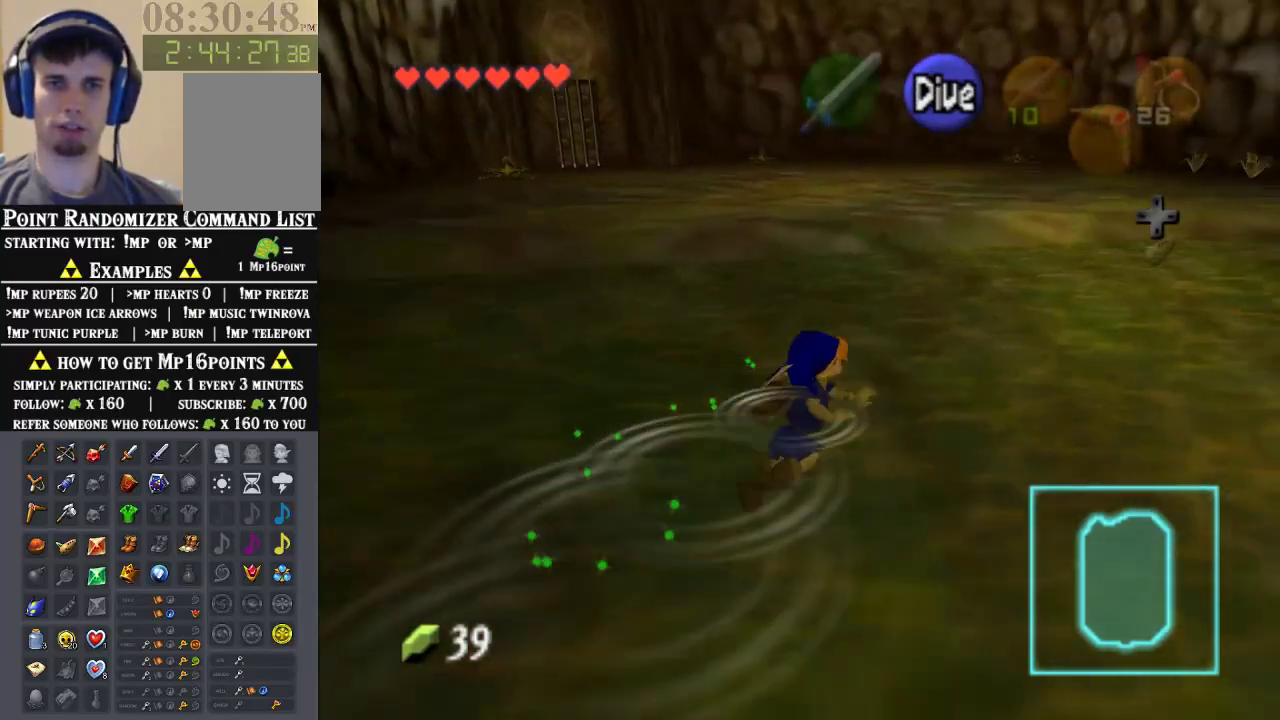
{"buttons": [], "left_stick": "up-right", "events": []}
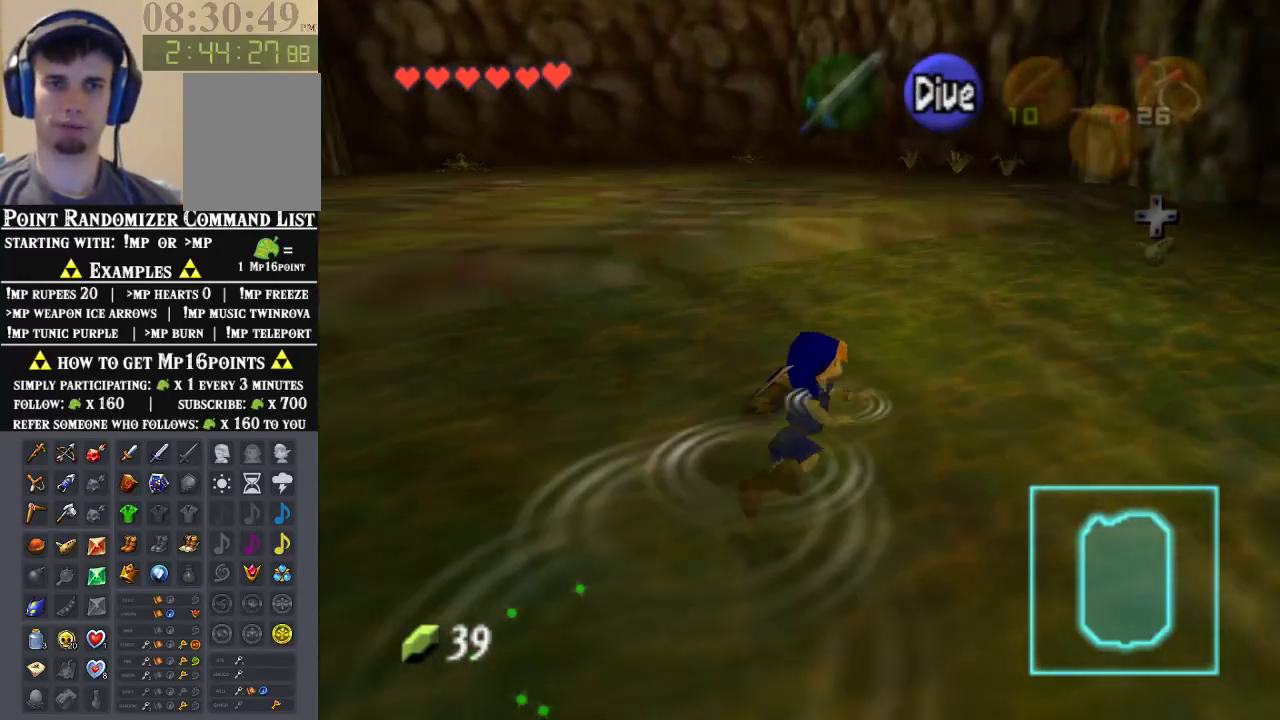
{"buttons": [], "left_stick": "up-right", "events": []}
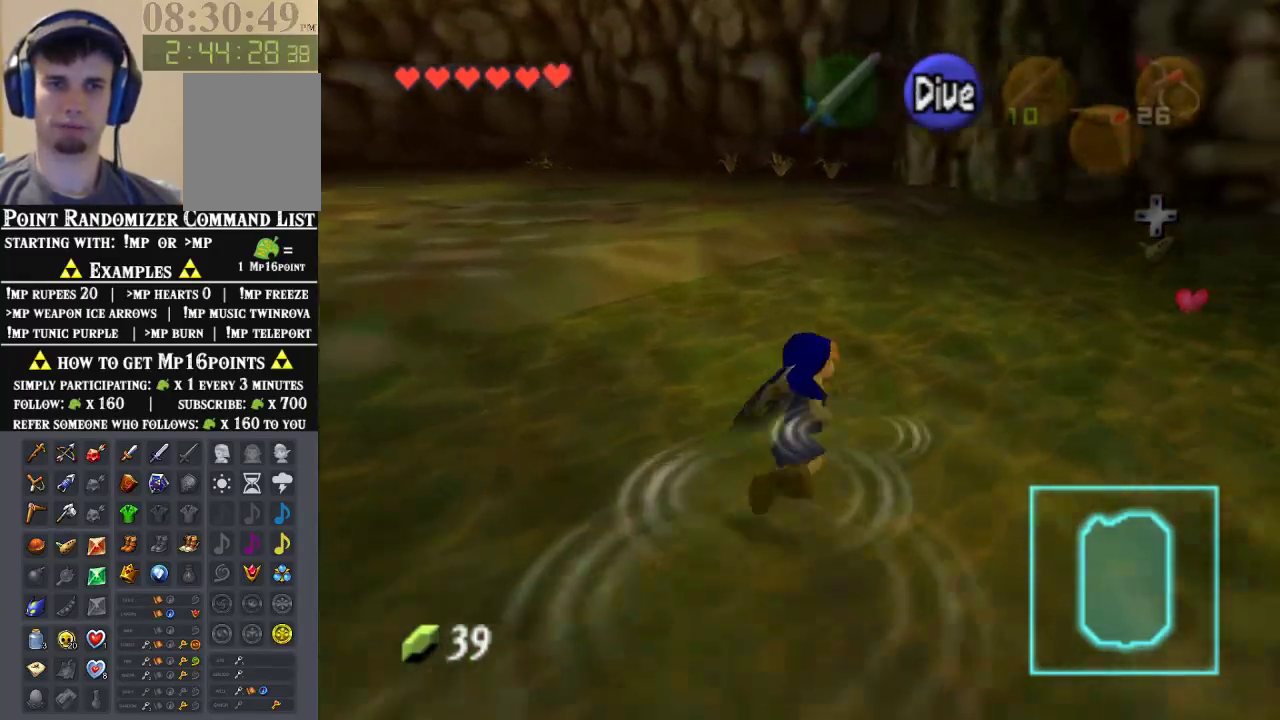
{"buttons": [], "left_stick": "up", "events": [[100, "left_stick", "up"]]}
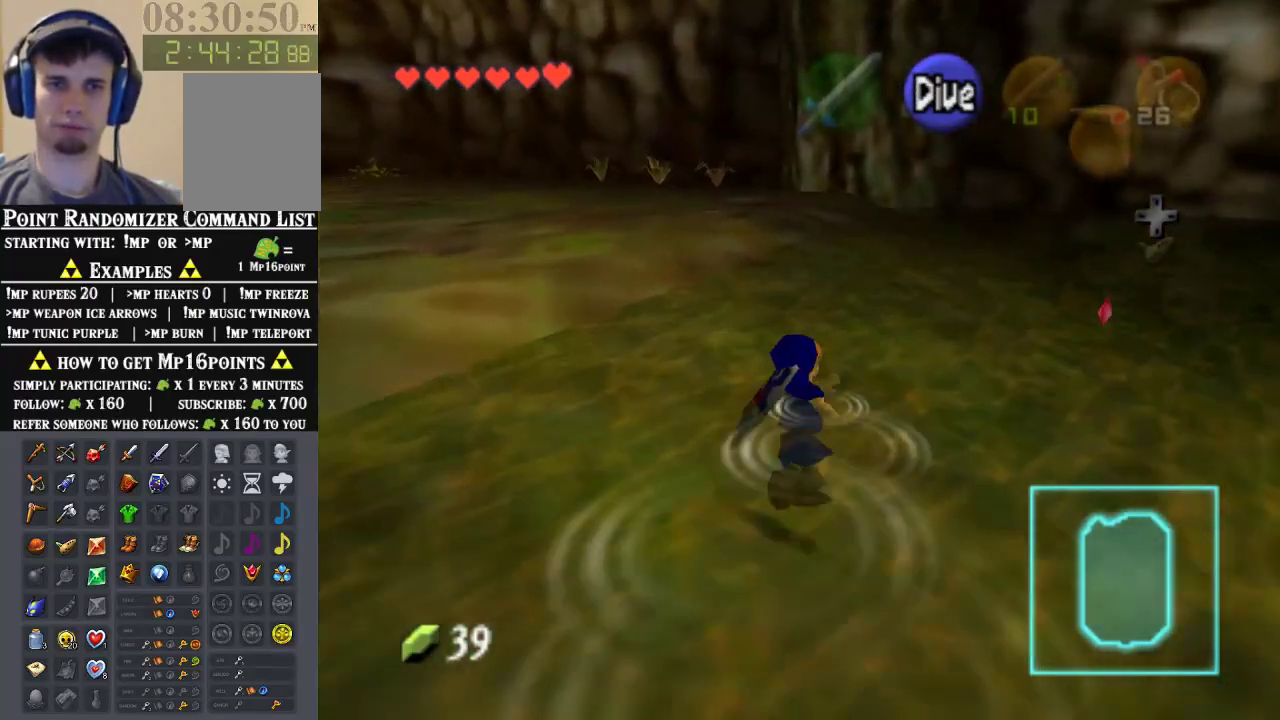
{"buttons": [], "left_stick": "up-left", "events": [[467, "left_stick", "up-left"]]}
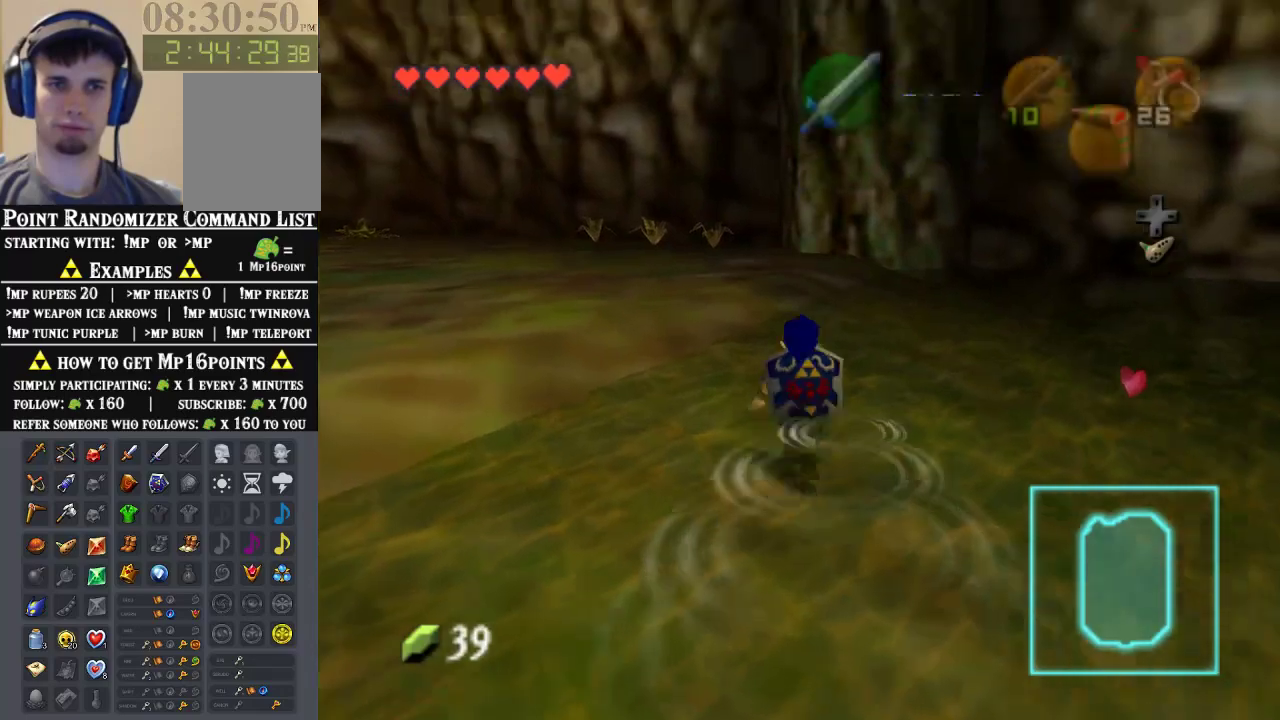
{"buttons": ["A"], "left_stick": "up-left", "events": [[400, "A", "down"]]}
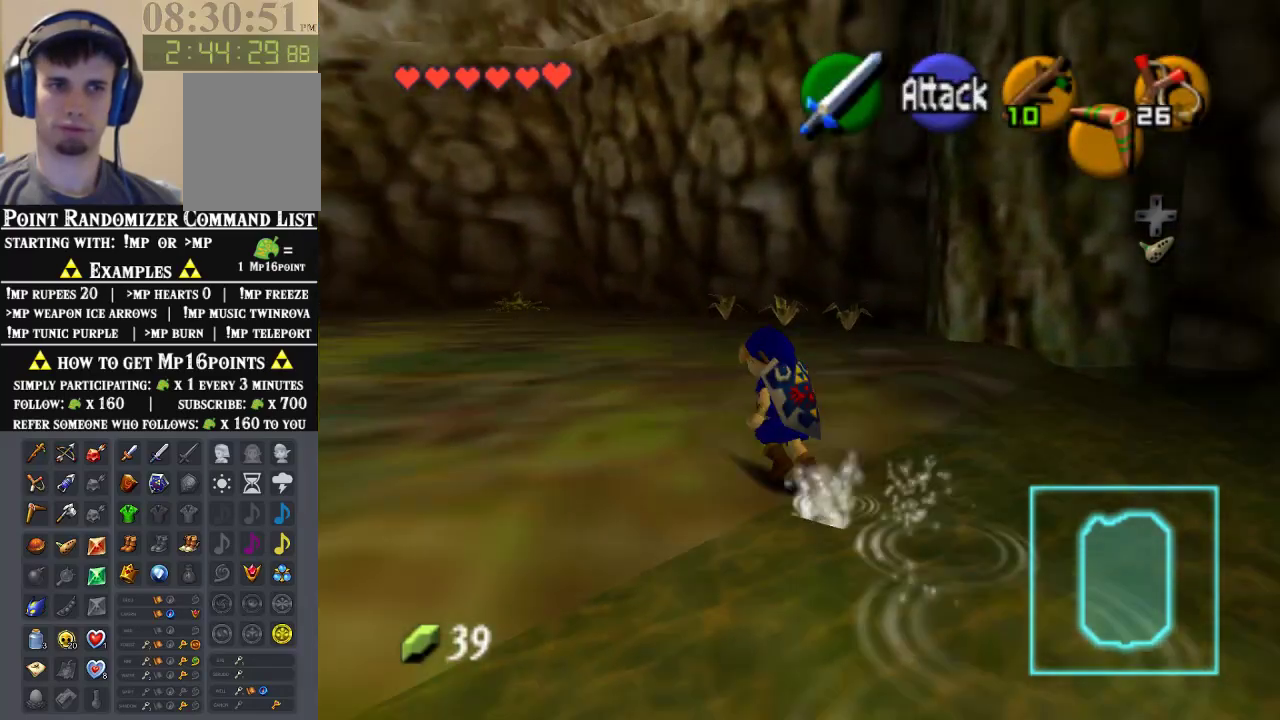
{"buttons": [], "left_stick": "up-left", "events": [[100, "A", "up"]]}
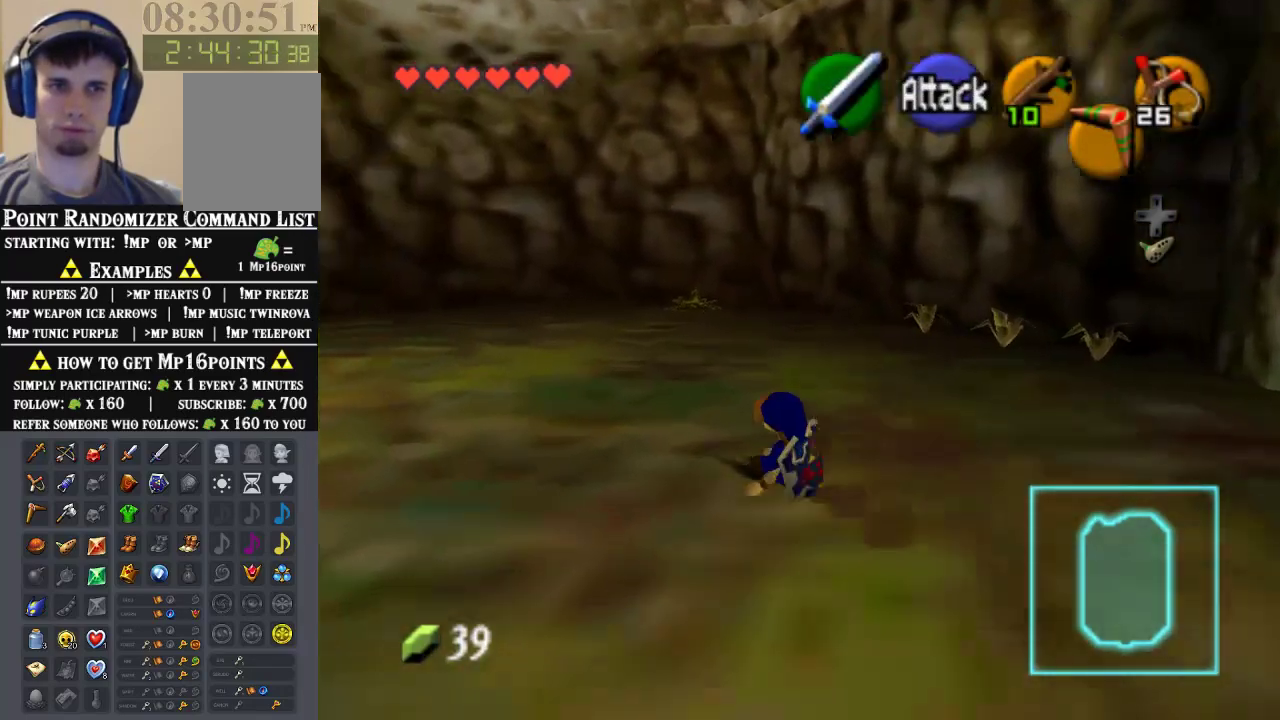
{"buttons": [], "left_stick": "up-left", "events": [[167, "A", "down"], [400, "A", "up"]]}
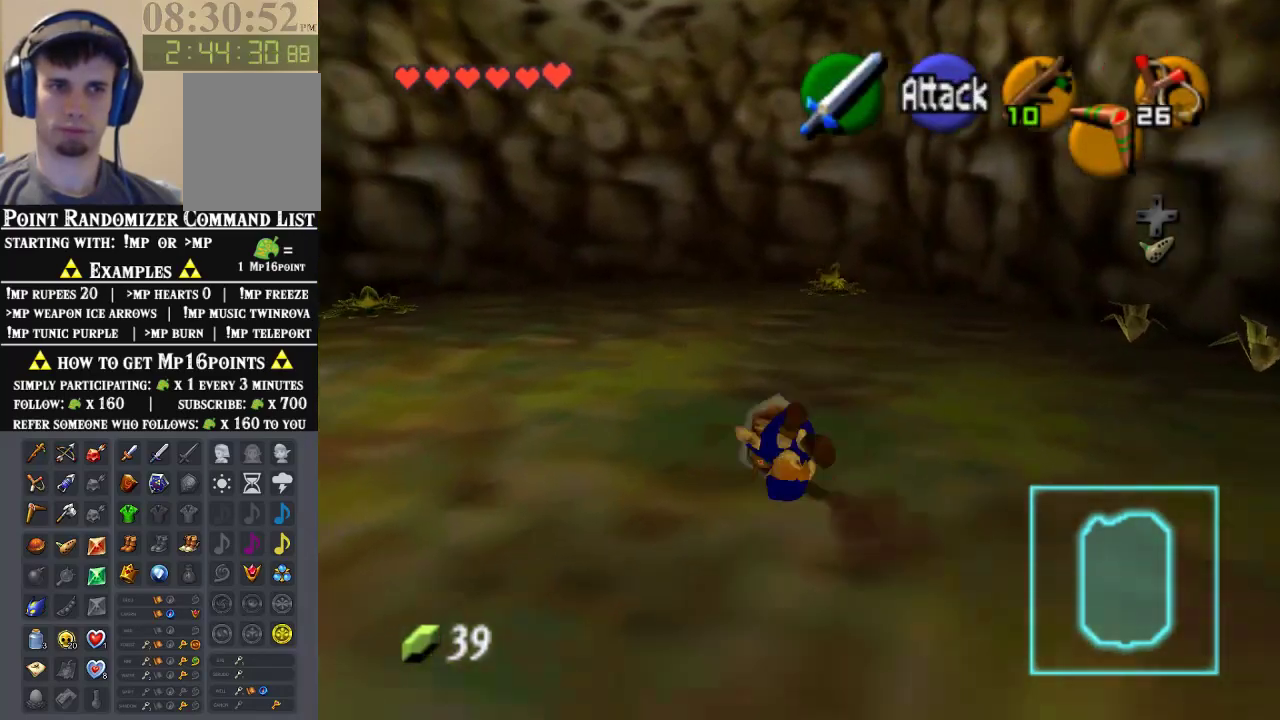
{"buttons": [], "left_stick": "up-left", "events": []}
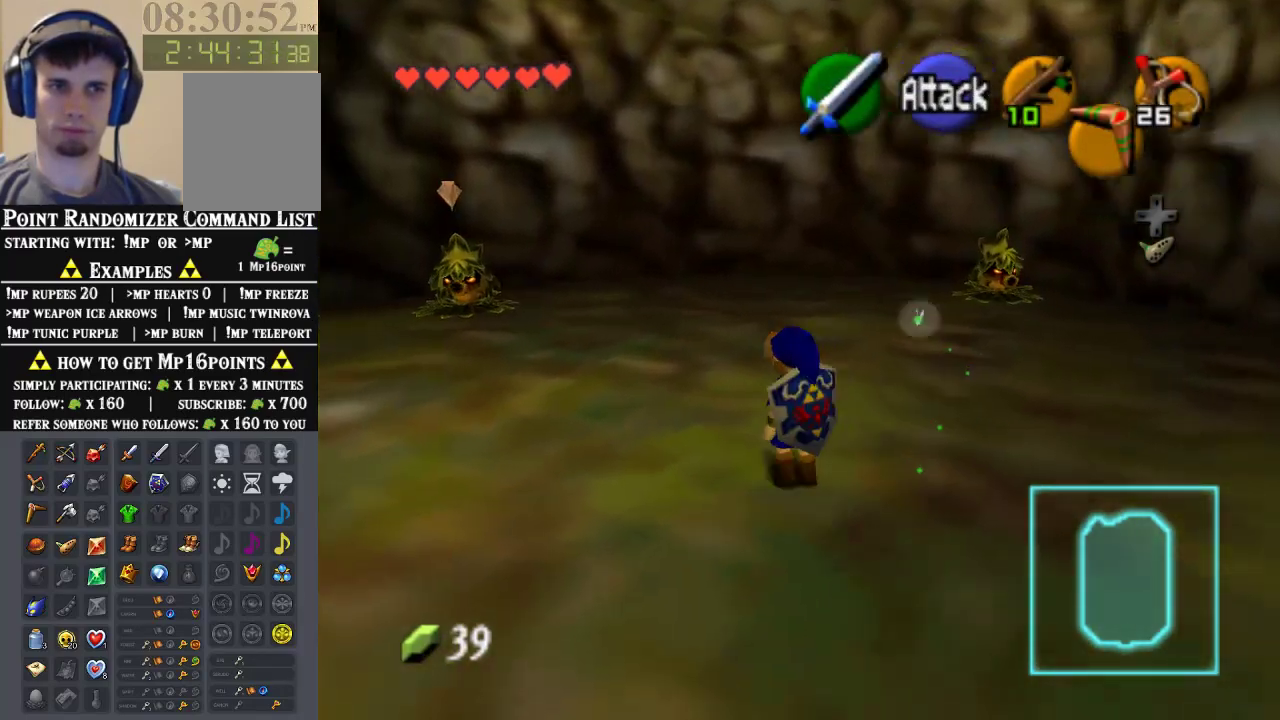
{"buttons": [], "left_stick": "up-left", "events": []}
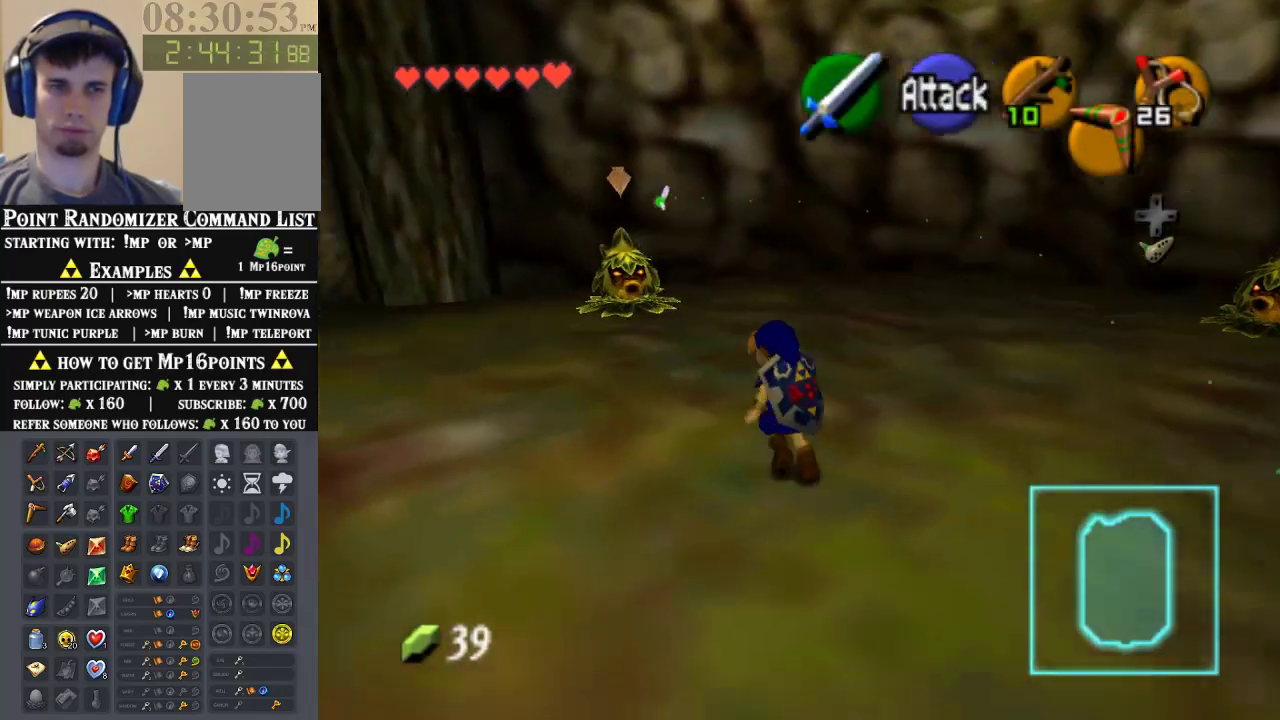
{"buttons": ["Z"], "left_stick": "center", "events": [[100, "Z", "down"], [333, "left_stick", "center"]]}
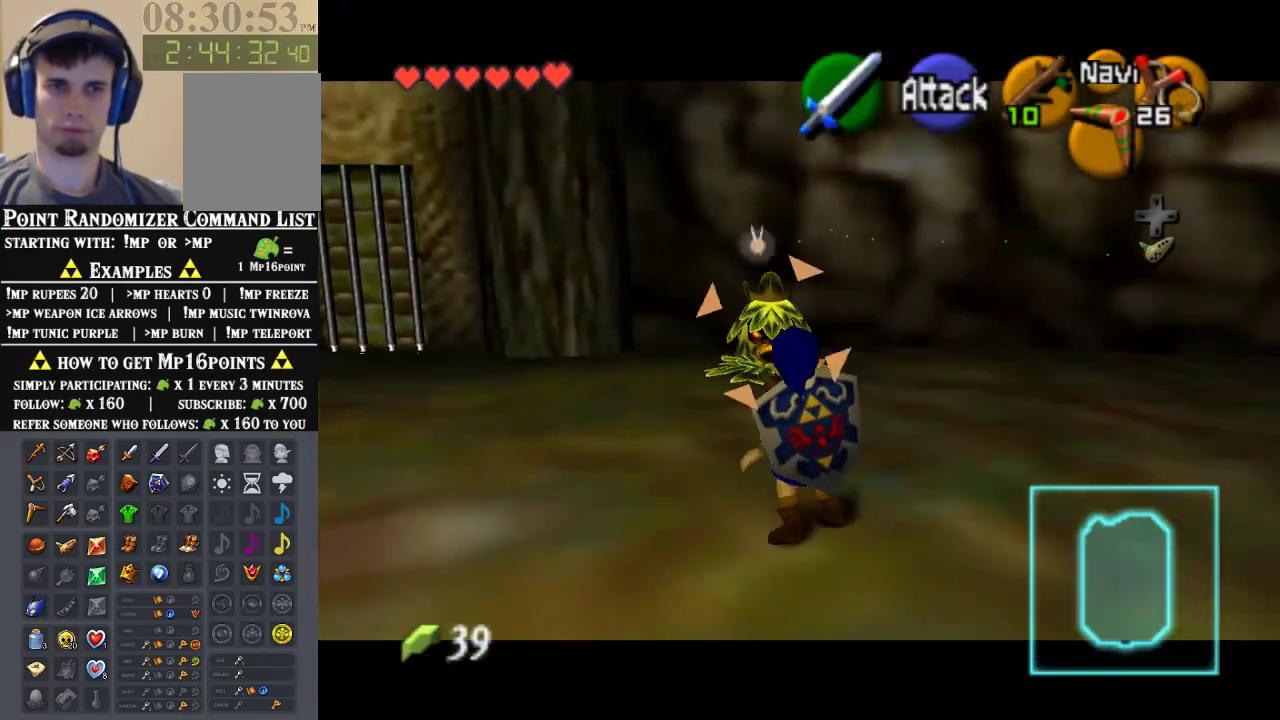
{"buttons": ["Z"], "left_stick": "center", "events": []}
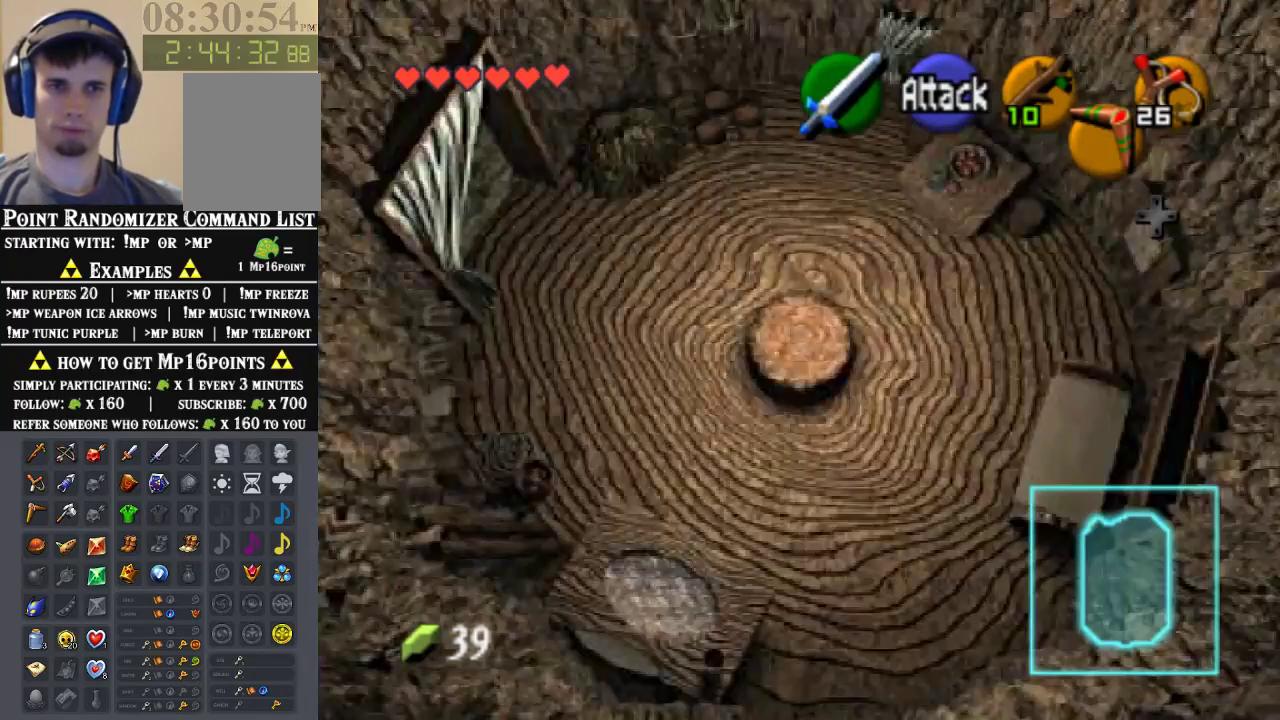
{"buttons": [], "left_stick": "center", "events": [[100, "Z", "up"]]}
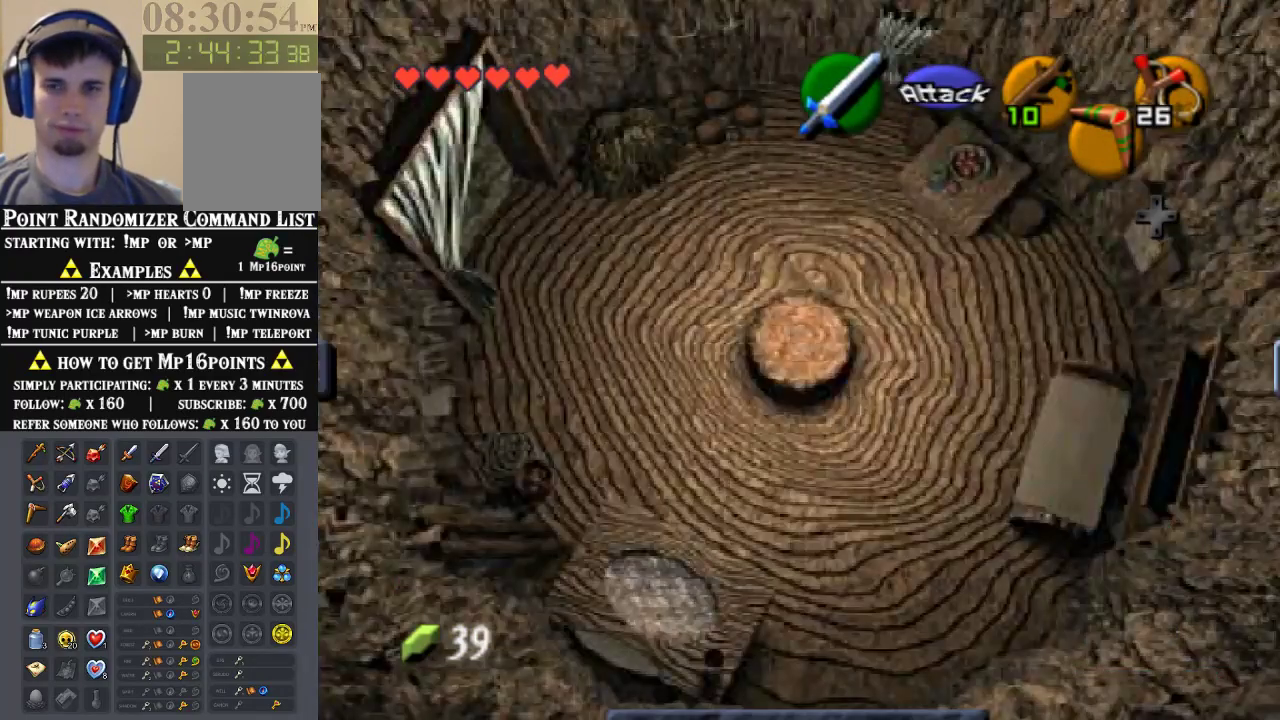
{"buttons": [], "left_stick": "center", "events": []}
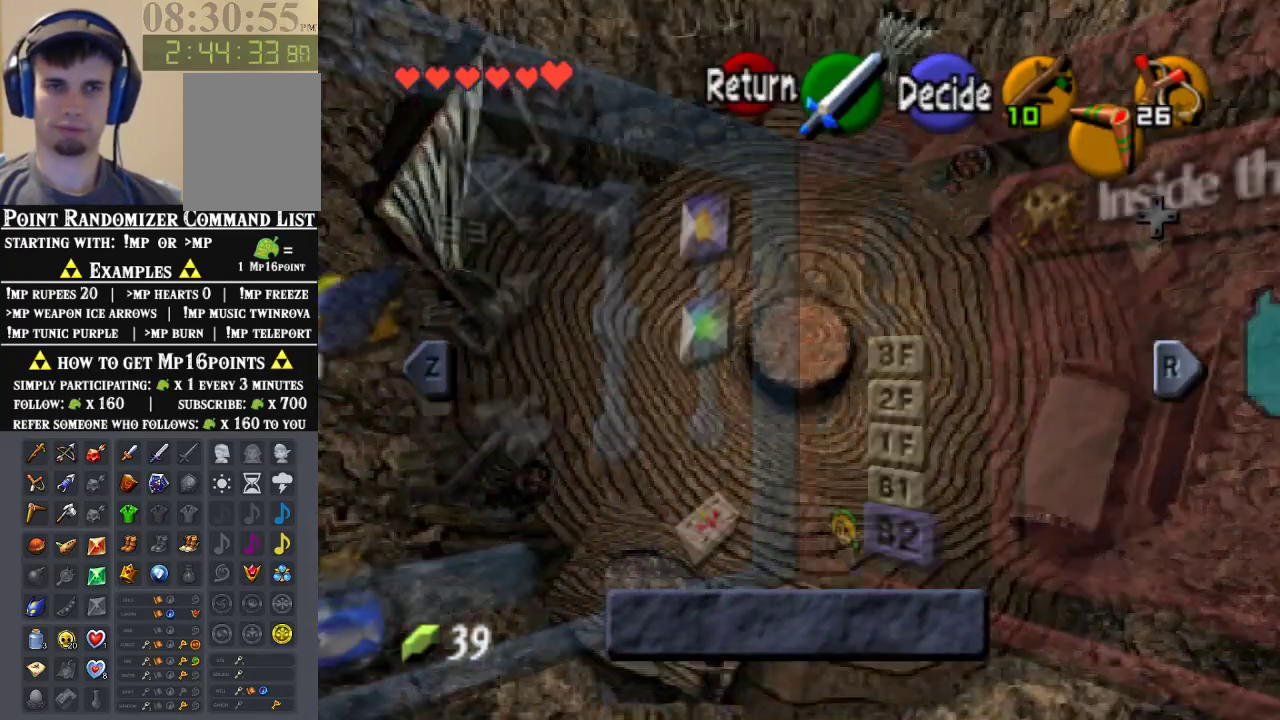
{"buttons": [], "left_stick": "center", "events": [[267, "Z", "down"], [400, "Z", "up"]]}
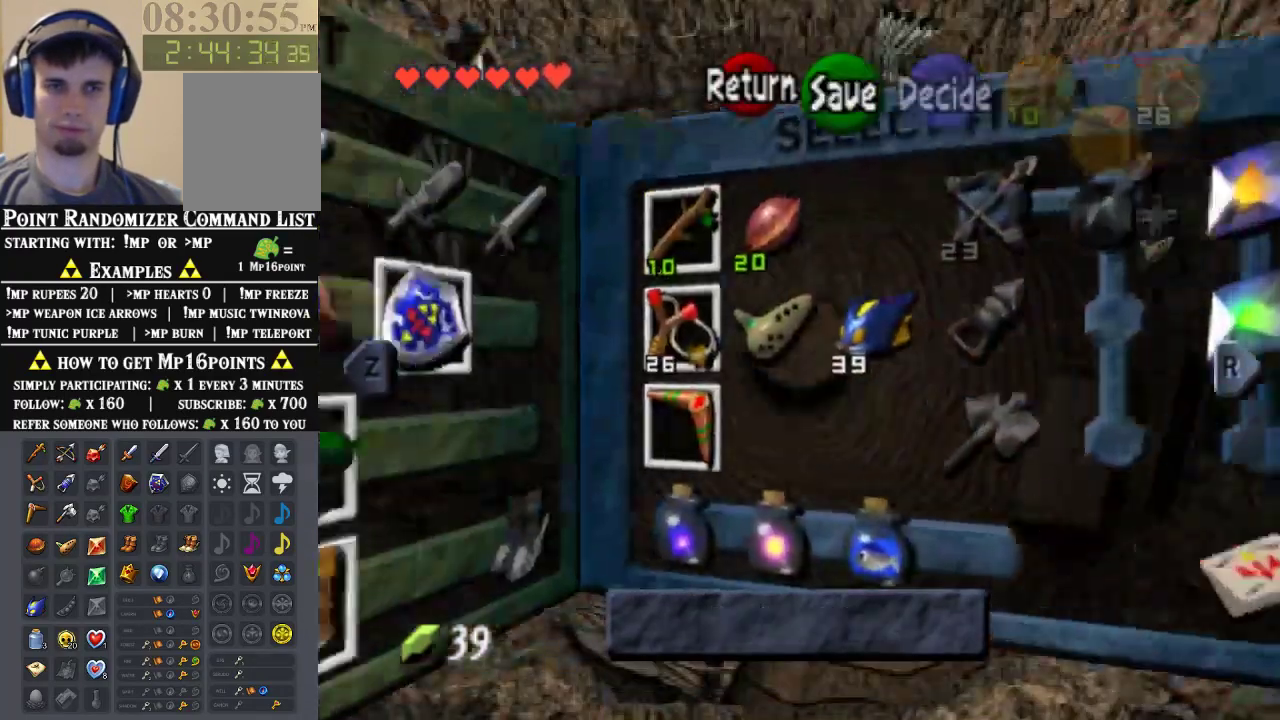
{"buttons": [], "left_stick": "left", "events": [[400, "left_stick", "left"]]}
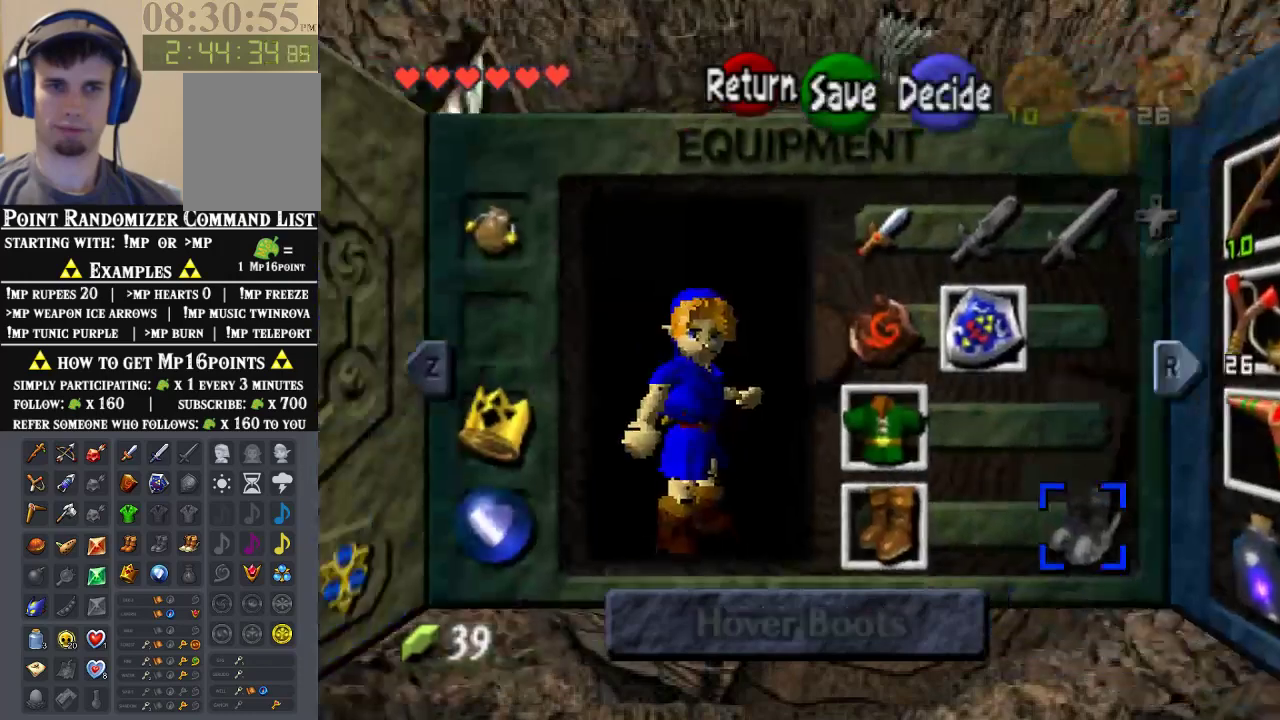
{"buttons": [], "left_stick": "center", "events": [[33, "left_stick", "center"], [100, "left_stick", "left"], [267, "left_stick", "center"], [367, "left_stick", "left"], [500, "left_stick", "center"]]}
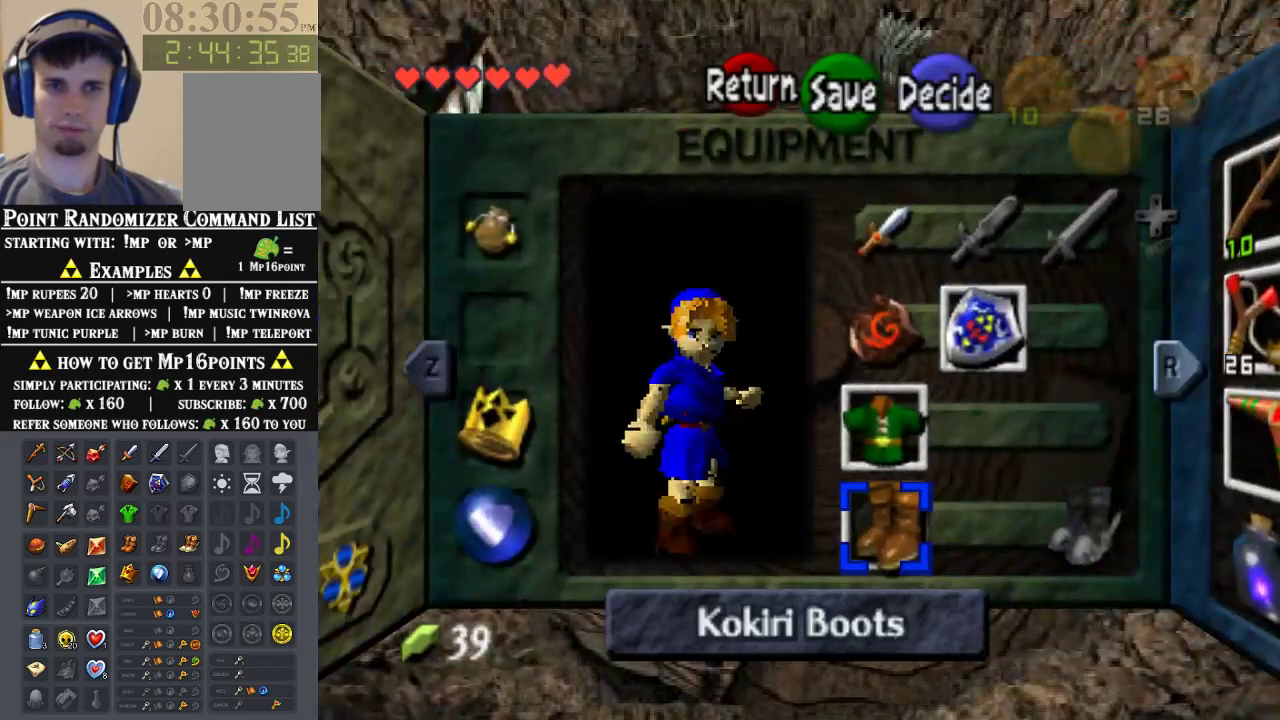
{"buttons": [], "left_stick": "center", "events": [[67, "left_stick", "up"], [167, "left_stick", "center"], [267, "left_stick", "up"], [333, "A", "down"], [433, "left_stick", "center"], [467, "A", "up"]]}
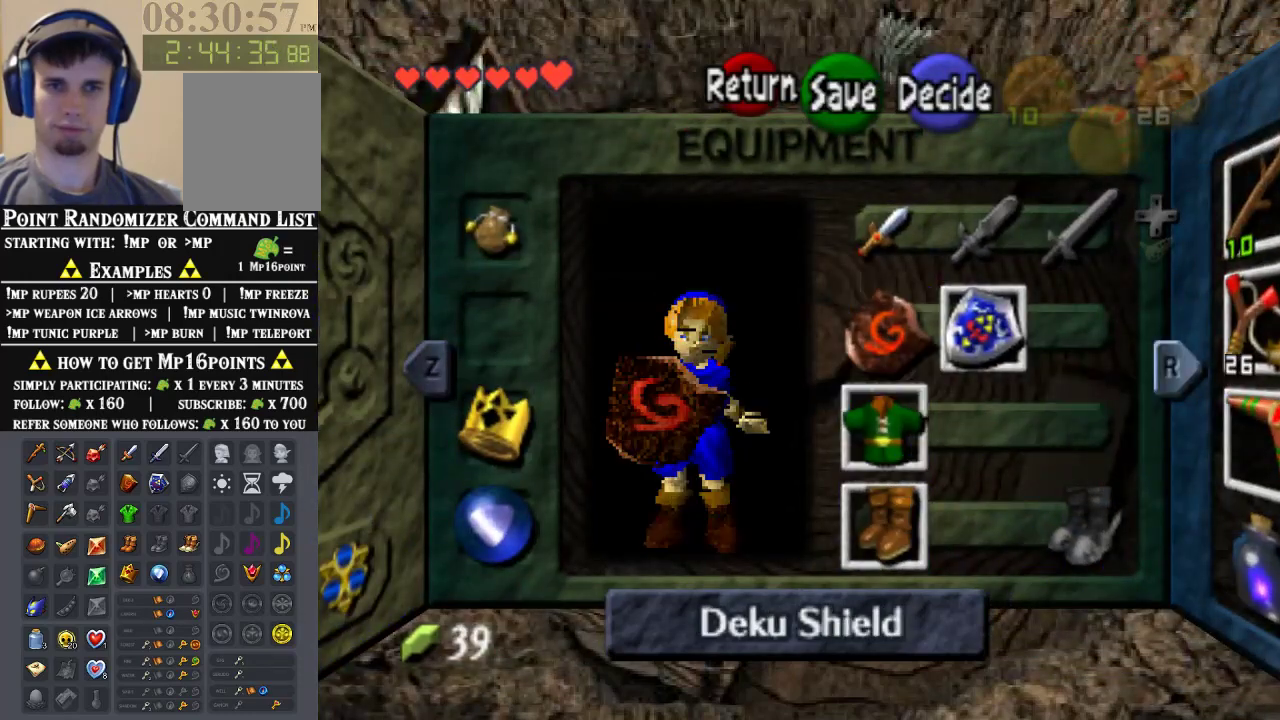
{"buttons": [], "left_stick": "center", "events": []}
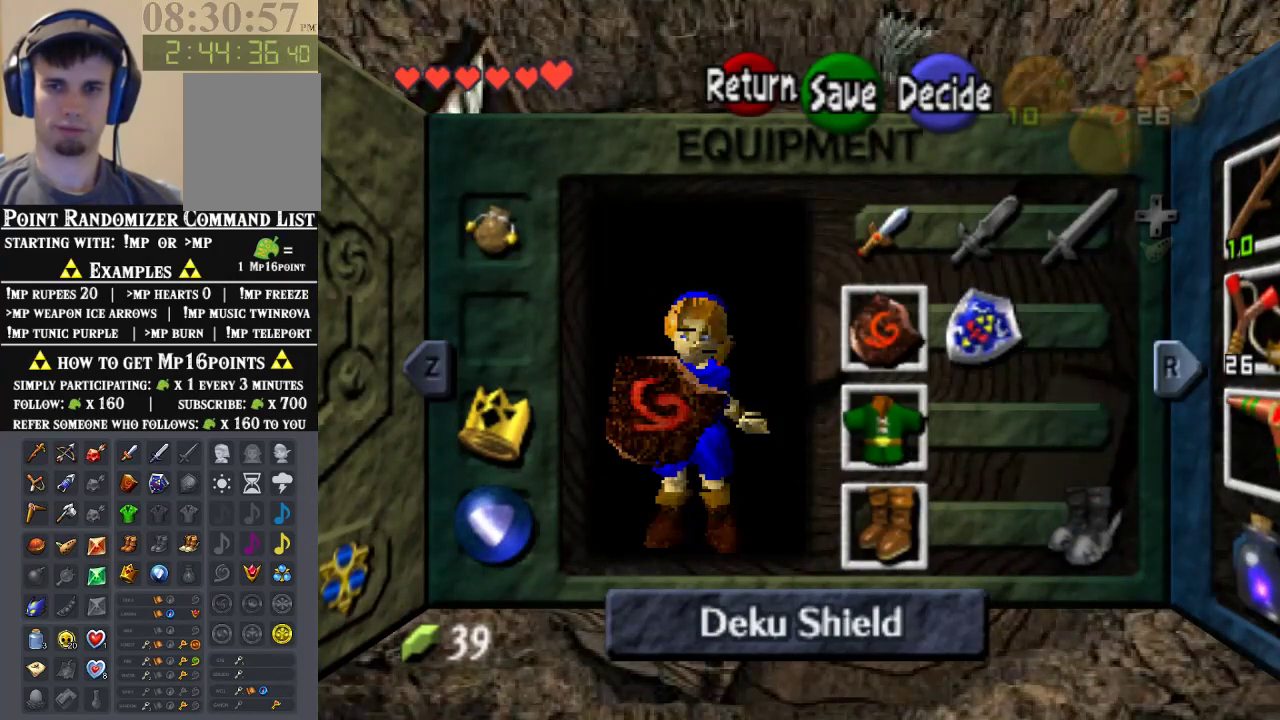
{"buttons": ["Z"], "left_stick": "center", "events": [[333, "Z", "down"]]}
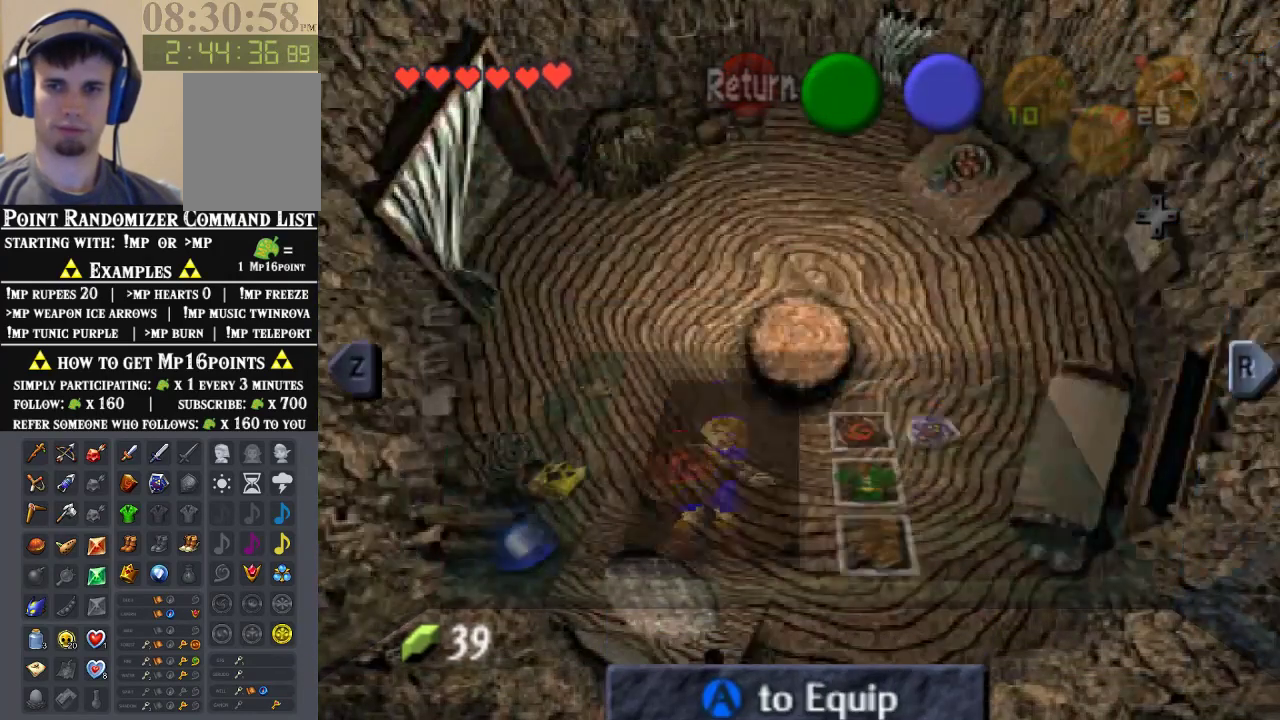
{"buttons": ["Z"], "left_stick": "up", "events": [[133, "left_stick", "up"]]}